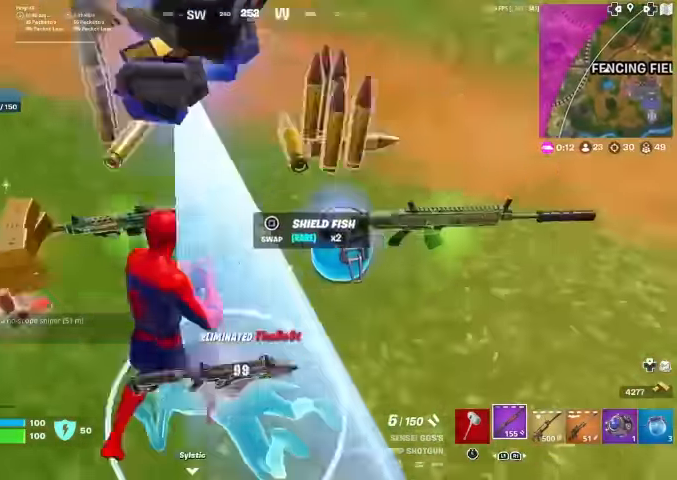
Gameplay with a controller (PlayStation layout); each line is a JSON object with the inputs held at the frame after it. "events" lists button and stick changes between this image and that frame as [ms after this image, input, new state], when the widget could be followed in between. Not read: HOME.
{"buttons": [], "left_stick": "up", "right_stick": "center", "events": [[300, "right_stick", "left"], [366, "right_stick", "center"], [500, "left_stick", "up"]]}
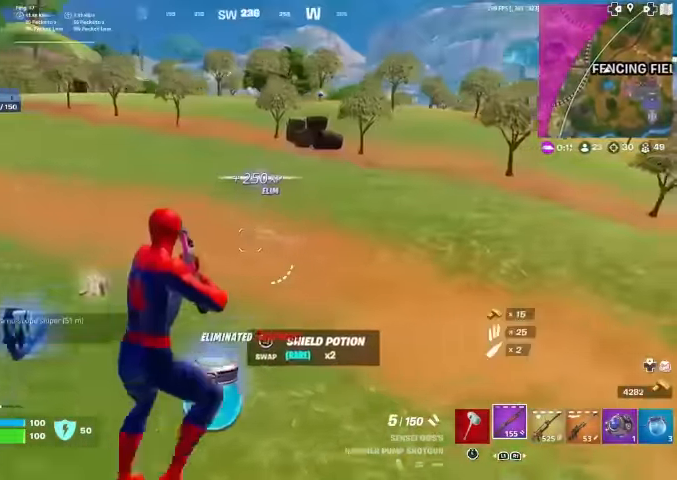
{"buttons": ["CROSS", "TOUCHPAD"], "left_stick": "up", "right_stick": "left", "events": [[66, "left_stick", "up-left"], [233, "right_stick", "up-left"], [300, "TOUCHPAD", "down"], [333, "left_stick", "up"], [333, "right_stick", "center"], [433, "CROSS", "down"], [466, "right_stick", "left"]]}
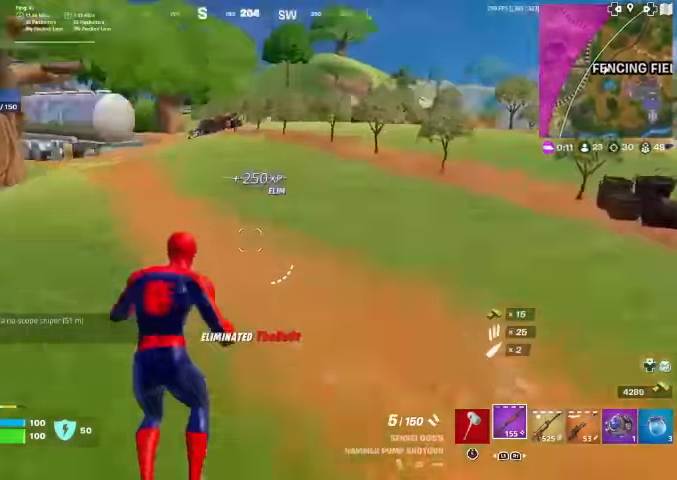
{"buttons": [], "left_stick": "up-right", "right_stick": "center", "events": [[33, "CROSS", "up"], [33, "left_stick", "up-right"], [66, "right_stick", "center"], [100, "TOUCHPAD", "up"]]}
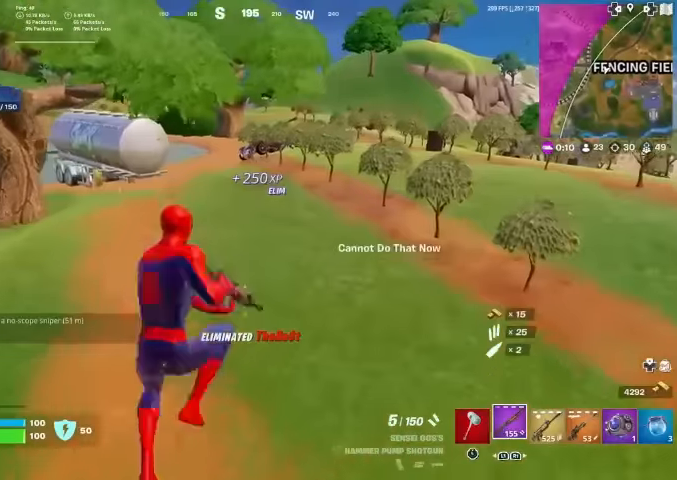
{"buttons": [], "left_stick": "up-right", "right_stick": "center", "events": [[333, "SQUARE", "down"], [366, "SQUARE", "up"]]}
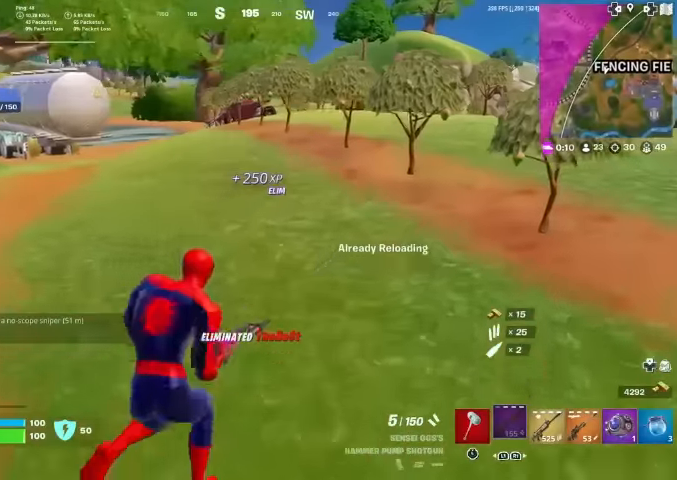
{"buttons": [], "left_stick": "up-right", "right_stick": "center", "events": [[33, "SQUARE", "down"], [66, "SQUARE", "up"]]}
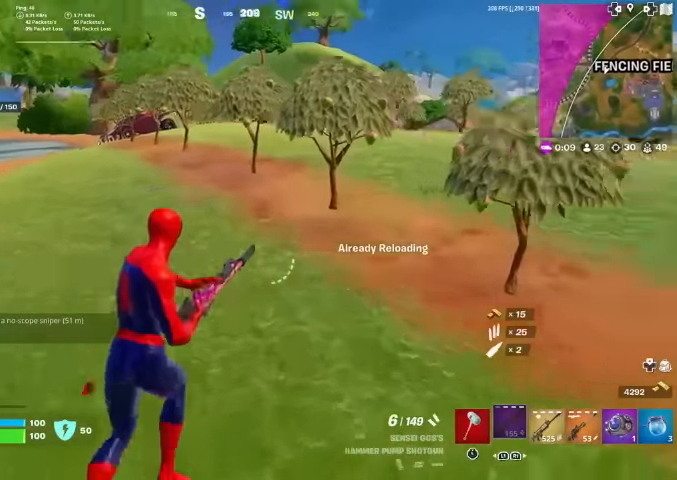
{"buttons": [], "left_stick": "up-right", "right_stick": "center", "events": [[133, "TOUCHPAD", "down"], [200, "CROSS", "down"], [300, "CROSS", "up"], [500, "TOUCHPAD", "up"]]}
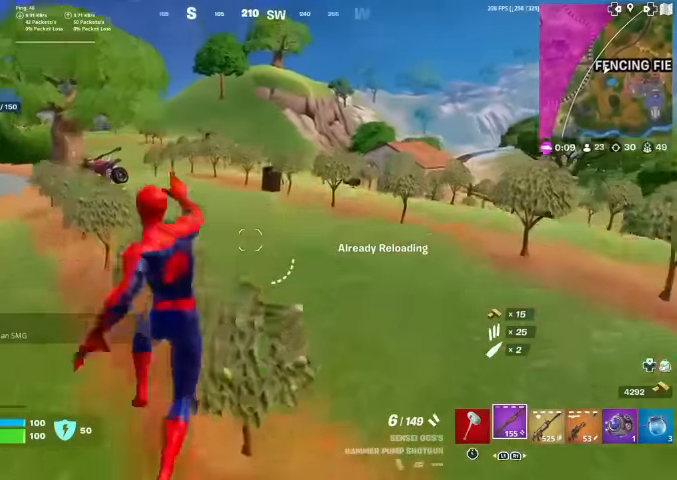
{"buttons": [], "left_stick": "up", "right_stick": "right", "events": [[333, "left_stick", "up"], [500, "right_stick", "right"]]}
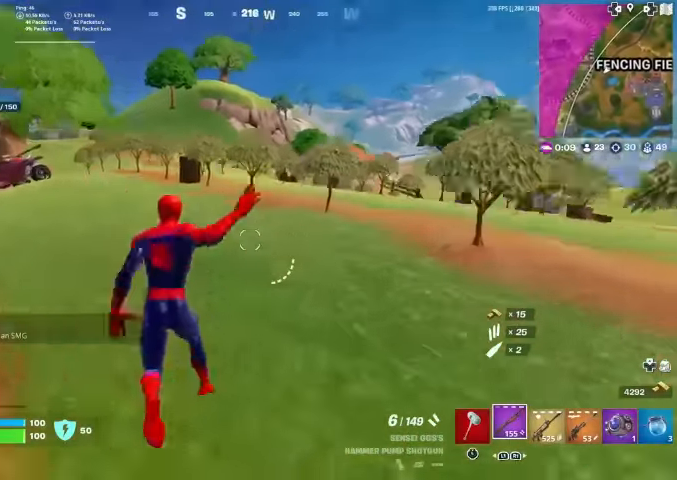
{"buttons": ["TOUCHPAD"], "left_stick": "up", "right_stick": "center", "events": [[100, "right_stick", "center"], [366, "CROSS", "down"], [366, "TOUCHPAD", "down"], [466, "CROSS", "up"]]}
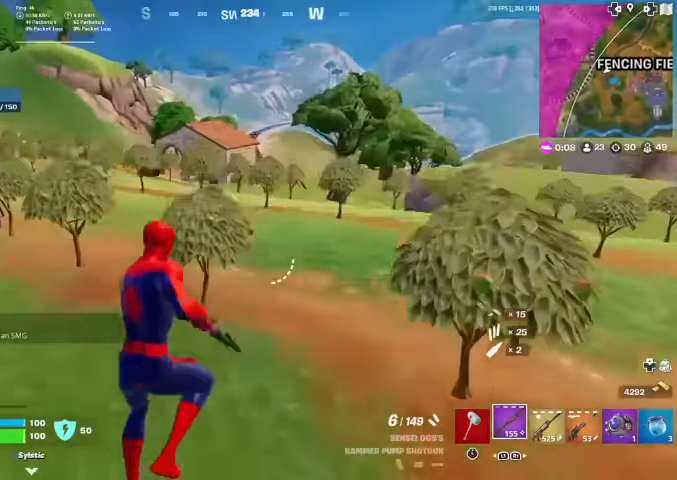
{"buttons": [], "left_stick": "up", "right_stick": "center", "events": [[33, "TOUCHPAD", "up"], [66, "SQUARE", "down"], [133, "SQUARE", "up"], [233, "SQUARE", "down"], [300, "SQUARE", "up"], [400, "SQUARE", "down"], [433, "SQUARE", "up"]]}
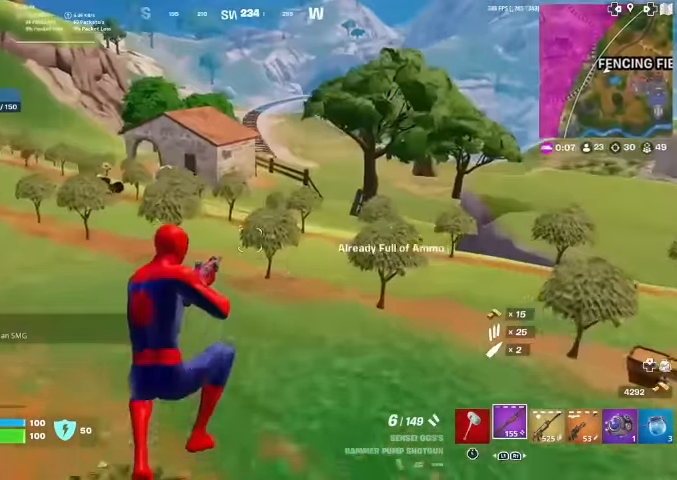
{"buttons": [], "left_stick": "up", "right_stick": "center", "events": [[66, "SQUARE", "down"], [133, "SQUARE", "up"], [200, "right_stick", "left"], [300, "SQUARE", "down"], [366, "SQUARE", "up"], [400, "right_stick", "center"]]}
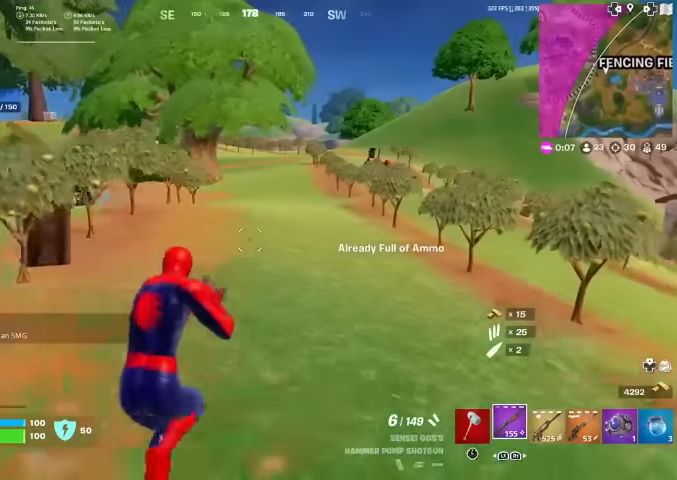
{"buttons": [], "left_stick": "up-left", "right_stick": "center", "events": [[333, "left_stick", "up-left"], [333, "right_stick", "left"], [433, "right_stick", "center"]]}
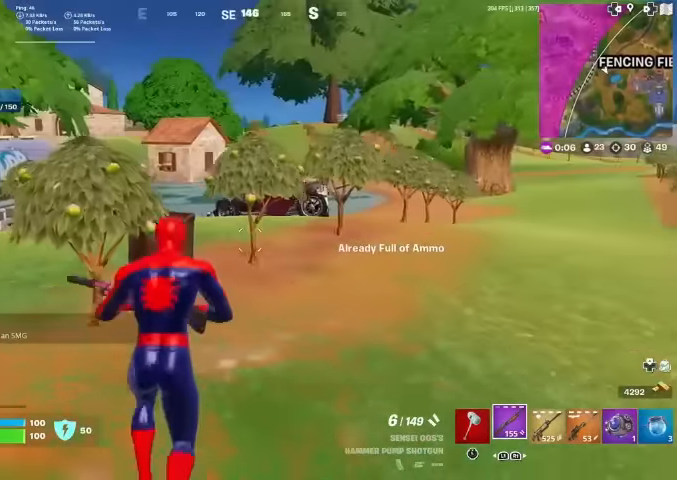
{"buttons": [], "left_stick": "up-left", "right_stick": "center", "events": [[133, "CROSS", "down"], [133, "left_stick", "up"], [233, "CROSS", "up"], [366, "left_stick", "up-left"]]}
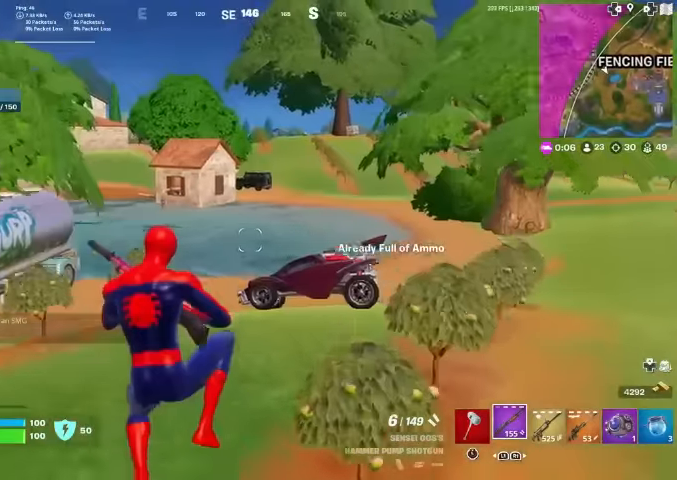
{"buttons": ["R1"], "left_stick": "up-left", "right_stick": "center", "events": [[333, "R1", "down"], [400, "R1", "up"], [500, "R1", "down"]]}
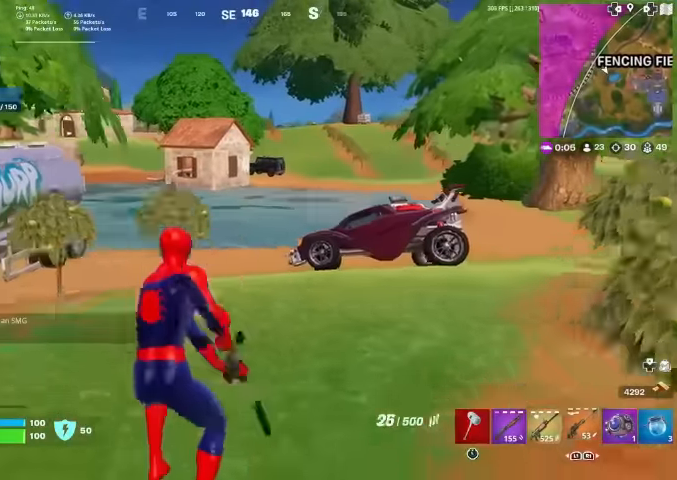
{"buttons": [], "left_stick": "up-left", "right_stick": "center", "events": [[66, "R1", "up"]]}
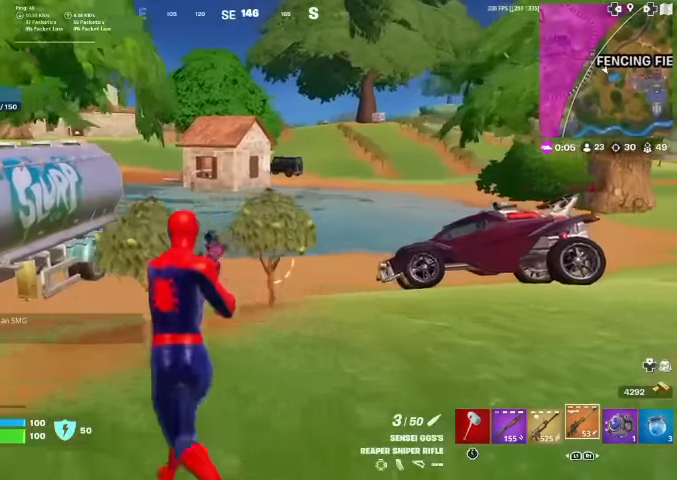
{"buttons": [], "left_stick": "down-left", "right_stick": "left", "events": [[366, "right_stick", "left"], [433, "left_stick", "down-left"]]}
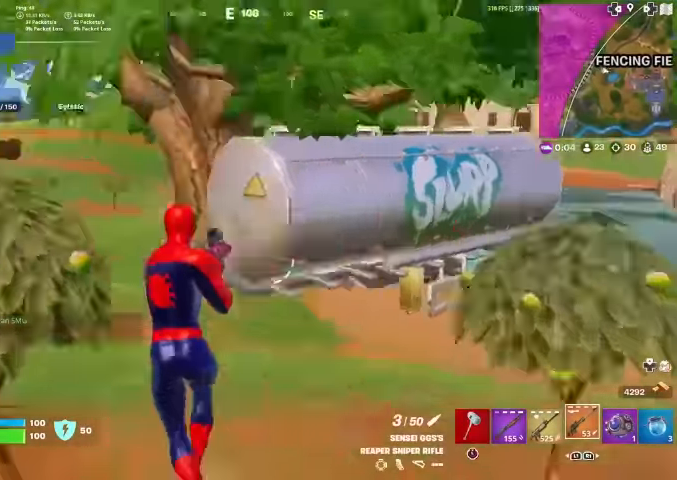
{"buttons": ["TOUCHPAD"], "left_stick": "up-left", "right_stick": "center", "events": [[133, "left_stick", "left"], [266, "right_stick", "center"], [400, "left_stick", "up-left"], [433, "TOUCHPAD", "down"]]}
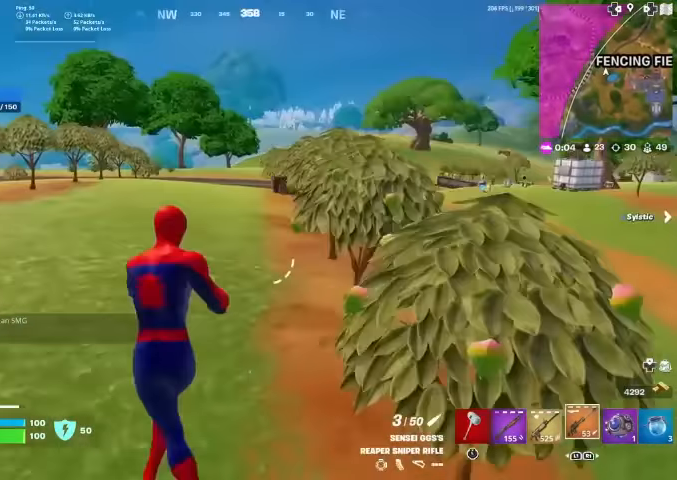
{"buttons": [], "left_stick": "up", "right_stick": "center", "events": [[166, "TOUCHPAD", "up"], [233, "left_stick", "up"], [266, "CROSS", "down"], [366, "CROSS", "up"]]}
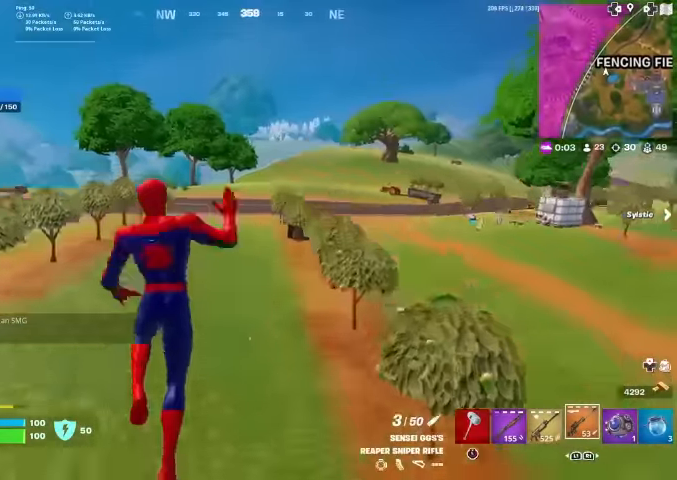
{"buttons": [], "left_stick": "up", "right_stick": "center", "events": [[333, "right_stick", "right"], [433, "right_stick", "center"]]}
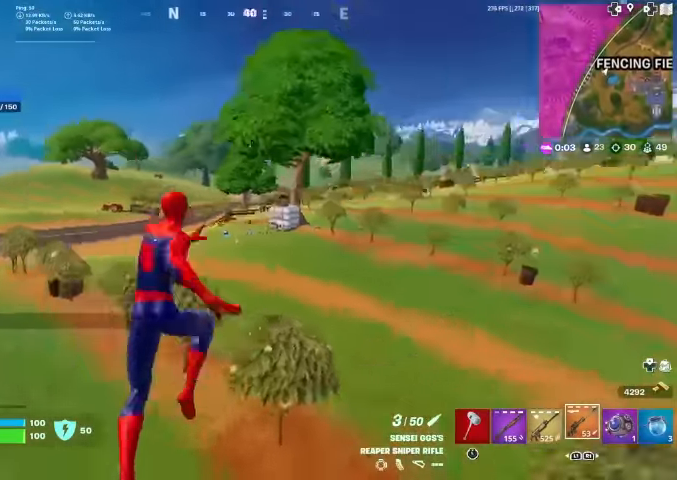
{"buttons": [], "left_stick": "up", "right_stick": "center", "events": [[166, "right_stick", "right"], [266, "right_stick", "center"], [366, "CROSS", "down"], [433, "CROSS", "up"]]}
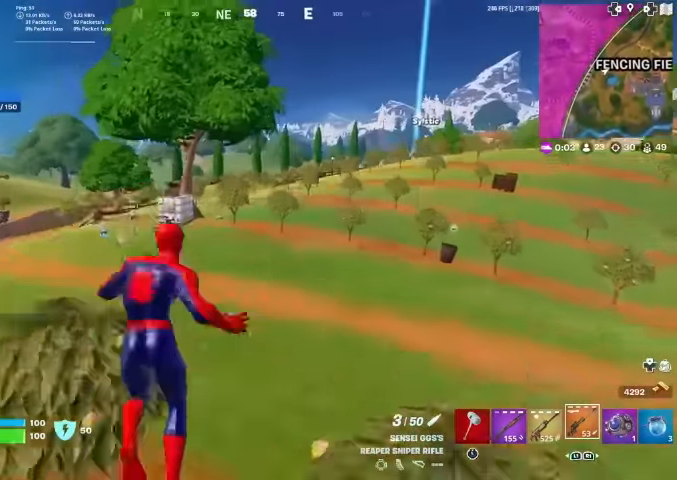
{"buttons": [], "left_stick": "up", "right_stick": "center", "events": []}
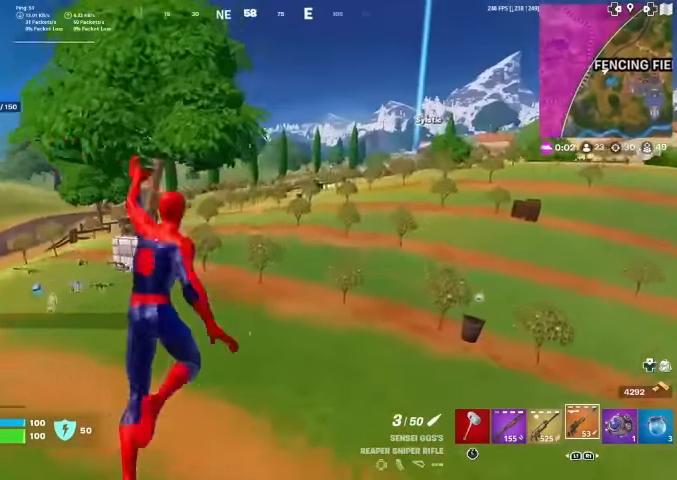
{"buttons": [], "left_stick": "up", "right_stick": "center", "events": [[133, "right_stick", "right"], [333, "right_stick", "center"]]}
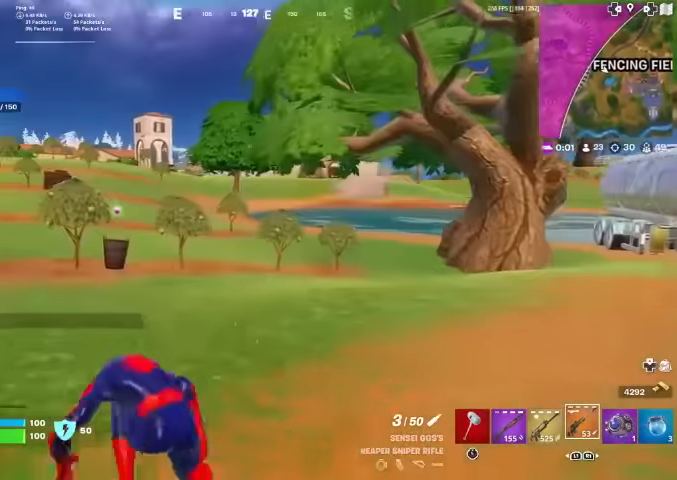
{"buttons": ["CROSS"], "left_stick": "up", "right_stick": "left", "events": [[466, "CROSS", "down"], [466, "right_stick", "left"]]}
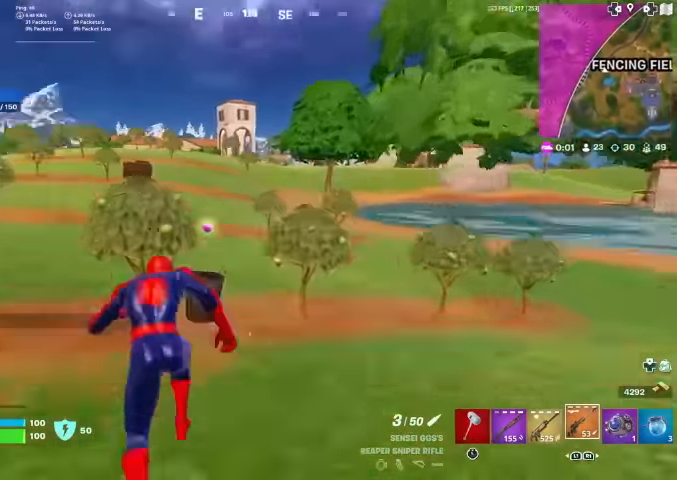
{"buttons": [], "left_stick": "up", "right_stick": "center", "events": [[67, "CROSS", "up"], [100, "right_stick", "center"]]}
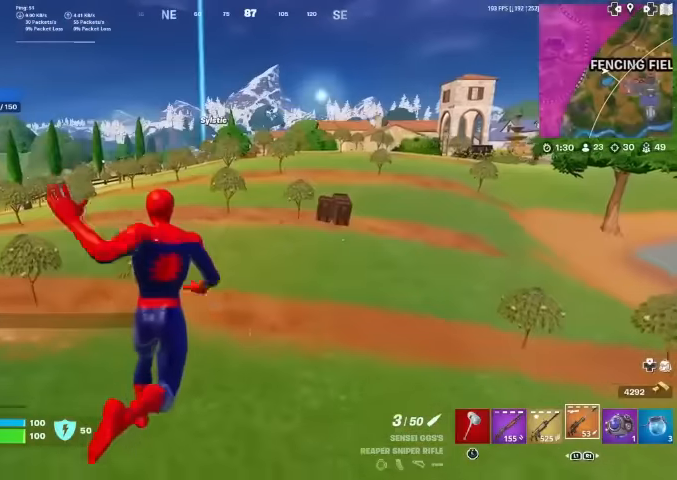
{"buttons": [], "left_stick": "up", "right_stick": "left", "events": [[467, "right_stick", "left"]]}
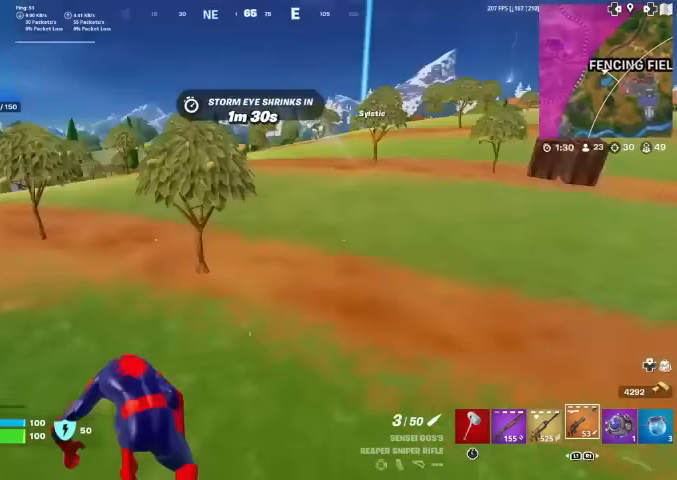
{"buttons": [], "left_stick": "up-right", "right_stick": "center", "events": [[67, "right_stick", "center"], [200, "left_stick", "up-right"], [300, "CROSS", "down"], [400, "CROSS", "up"]]}
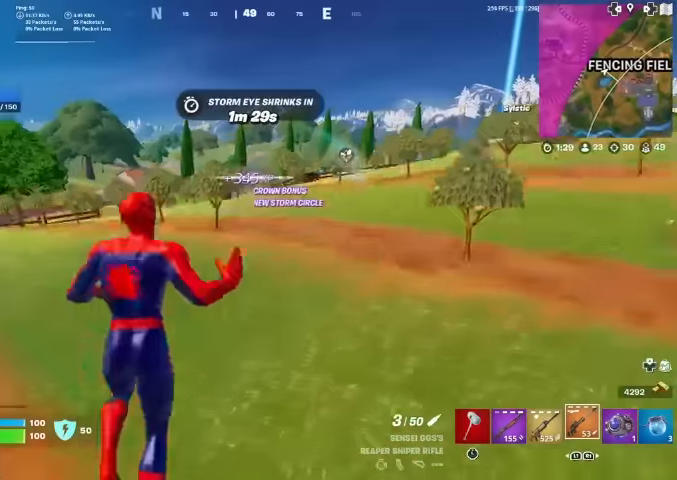
{"buttons": [], "left_stick": "up", "right_stick": "center", "events": [[34, "left_stick", "up"]]}
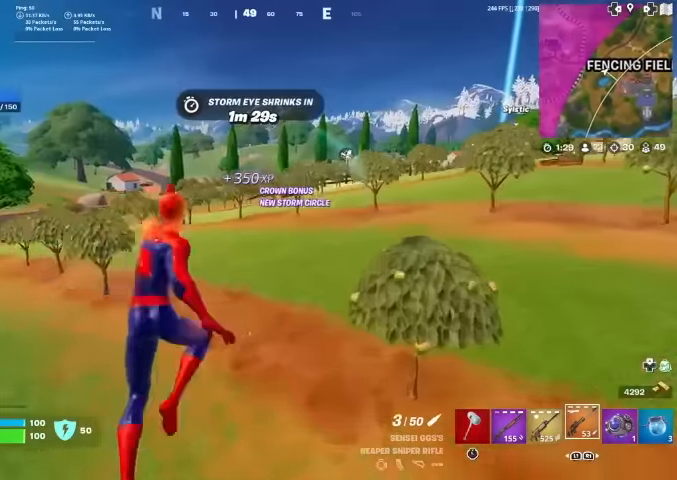
{"buttons": [], "left_stick": "up", "right_stick": "center", "events": [[67, "right_stick", "right"], [234, "right_stick", "center"]]}
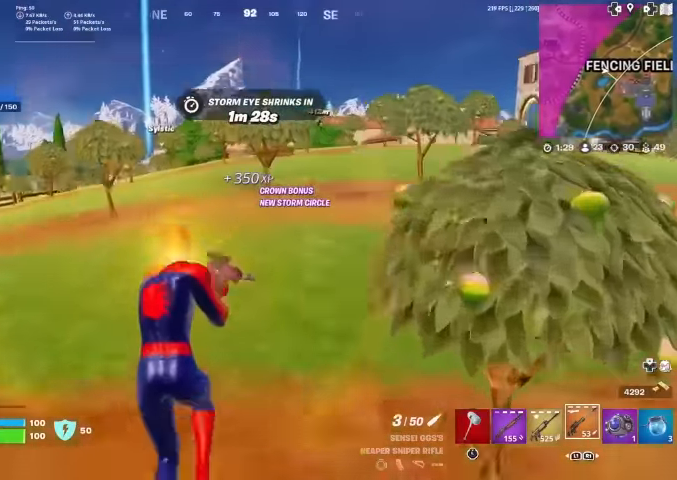
{"buttons": [], "left_stick": "up", "right_stick": "center", "events": [[234, "CROSS", "down"], [367, "right_stick", "down-left"], [434, "CROSS", "up"], [467, "right_stick", "center"]]}
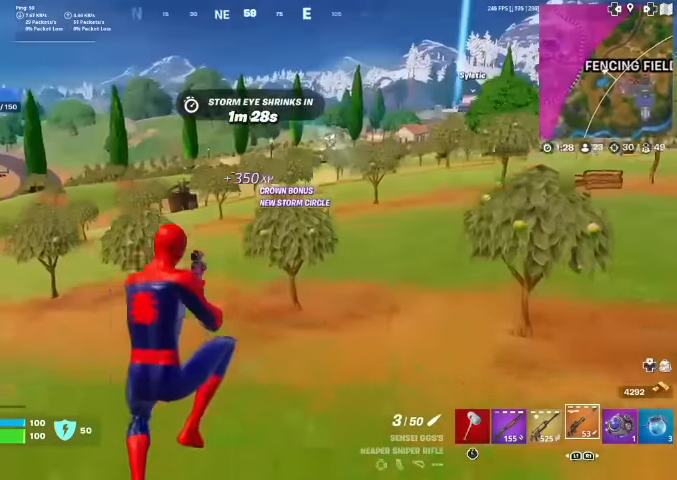
{"buttons": [], "left_stick": "up", "right_stick": "center", "events": [[334, "L1", "down"], [467, "L1", "up"]]}
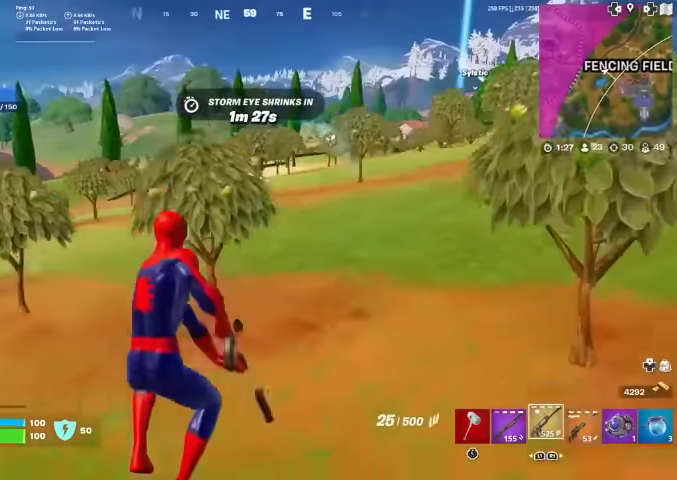
{"buttons": ["SQUARE"], "left_stick": "up-right", "right_stick": "center", "events": [[67, "right_stick", "left"], [134, "CROSS", "down"], [167, "left_stick", "up-right"], [167, "right_stick", "center"], [267, "CROSS", "up"], [334, "SQUARE", "down"], [400, "SQUARE", "up"], [500, "SQUARE", "down"]]}